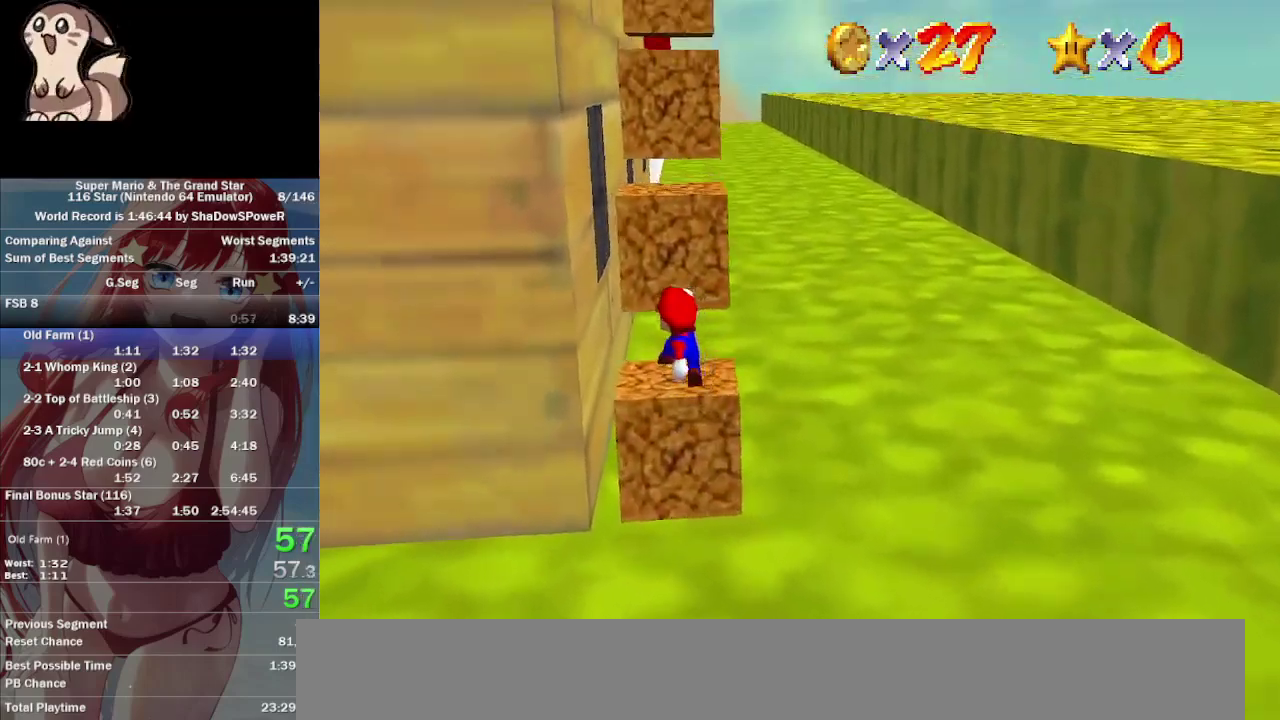
Gameplay with a controller (Nintendo layout); each line is a JSON object with the inputs held at the frame after it. "button_events" lists button changes between this image and that frame as [ms after this image, input, new state], when the widget could be followed in between (sticks are given only as held states). Not read: A B C_DOWN C_LEFT C_RIGHT L3 R3 Z.
{"buttons": ["C_UP"], "left_stick": "up"}
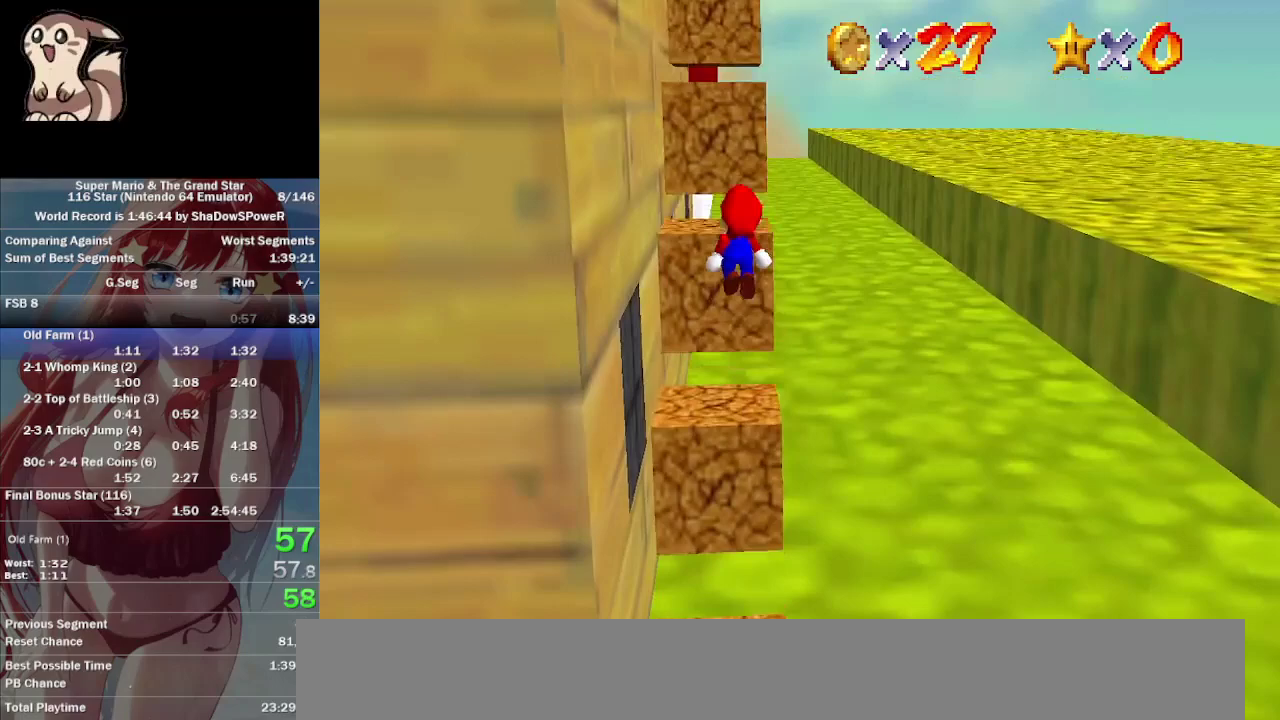
{"buttons": ["C_UP"], "left_stick": "center"}
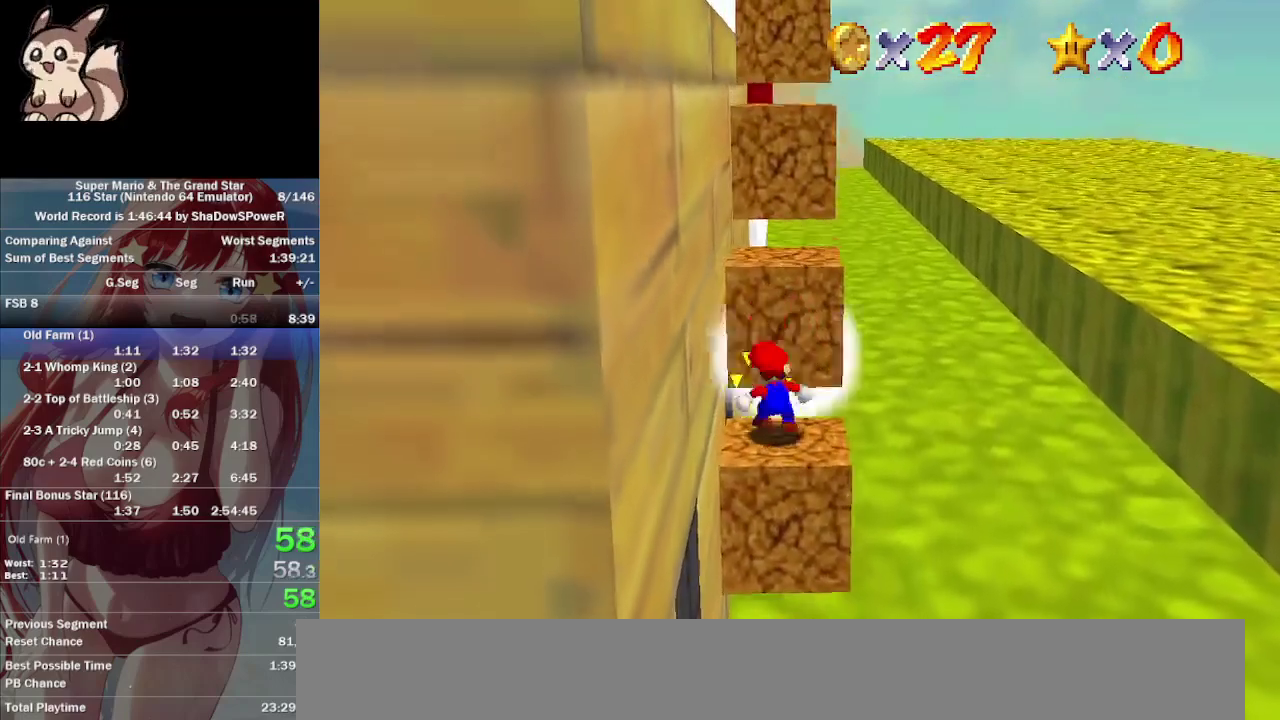
{"buttons": [], "left_stick": "center", "button_events": [[33, "C_UP", "up"]]}
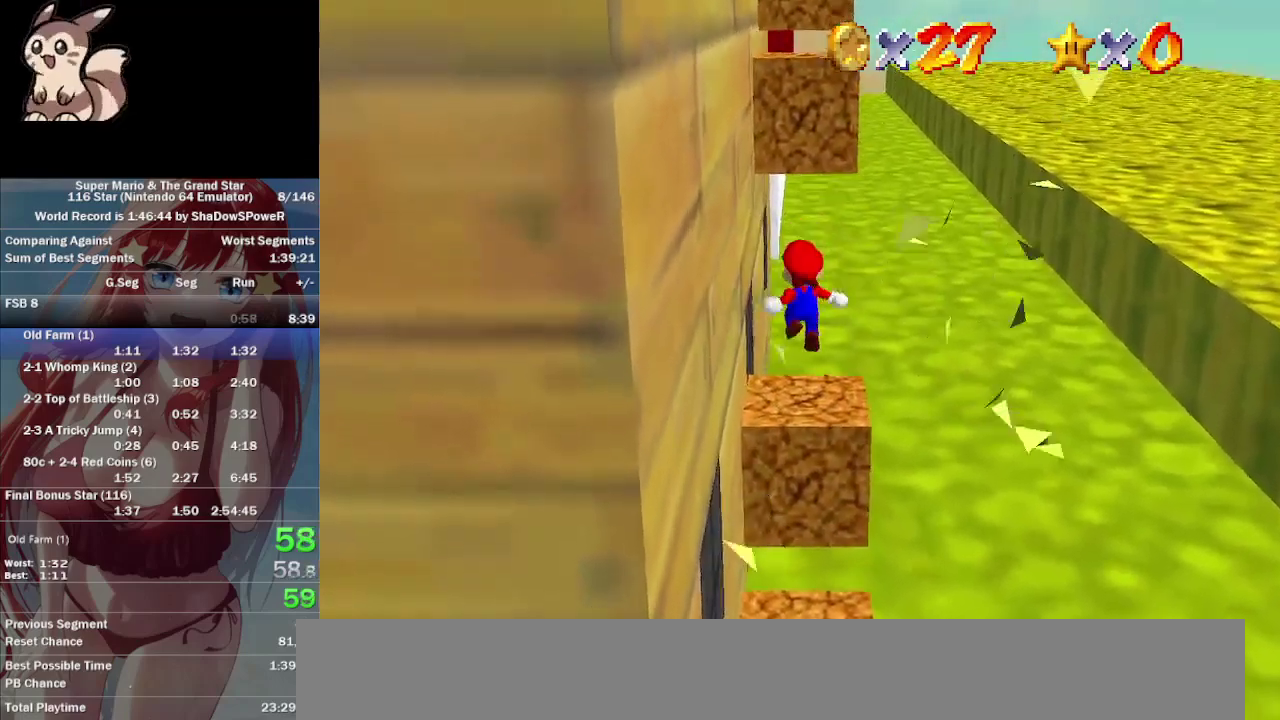
{"buttons": ["C_UP"], "left_stick": "center"}